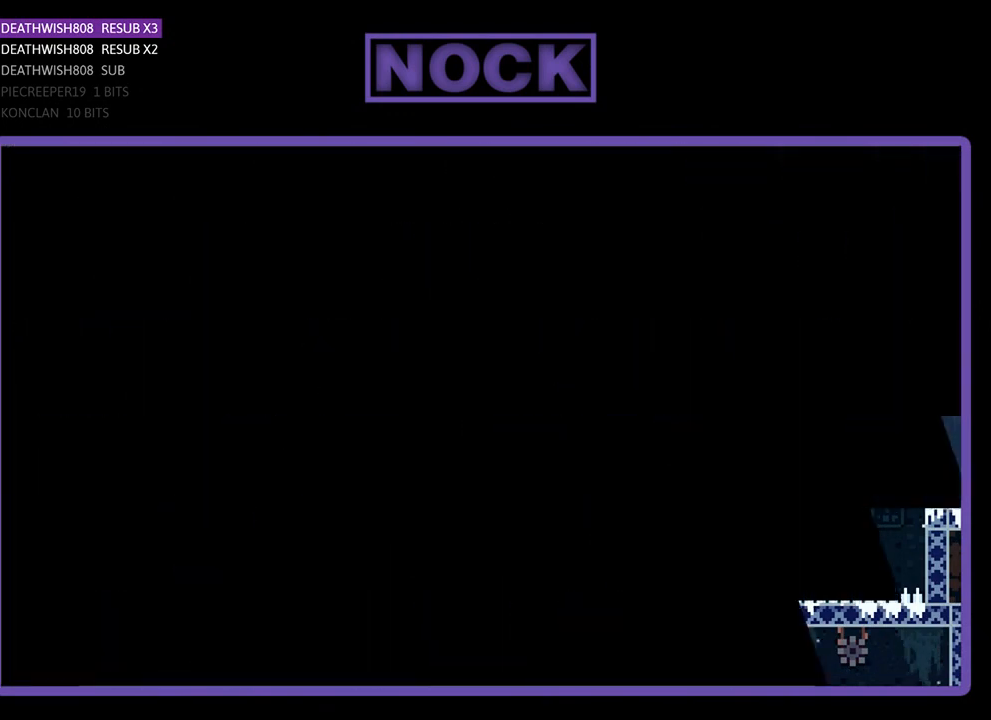
Gameplay with a controller (PlayStation layout); each line is a JSON object with the inputs held at the frame after it. "events" lists button and stick changes between this image and that frame as [ms after this image, input, new state], when the widget could be followed in between. Not read: right_stick.
{"buttons": ["R2"], "left_stick": "center", "events": [[167, "R2", "down"]]}
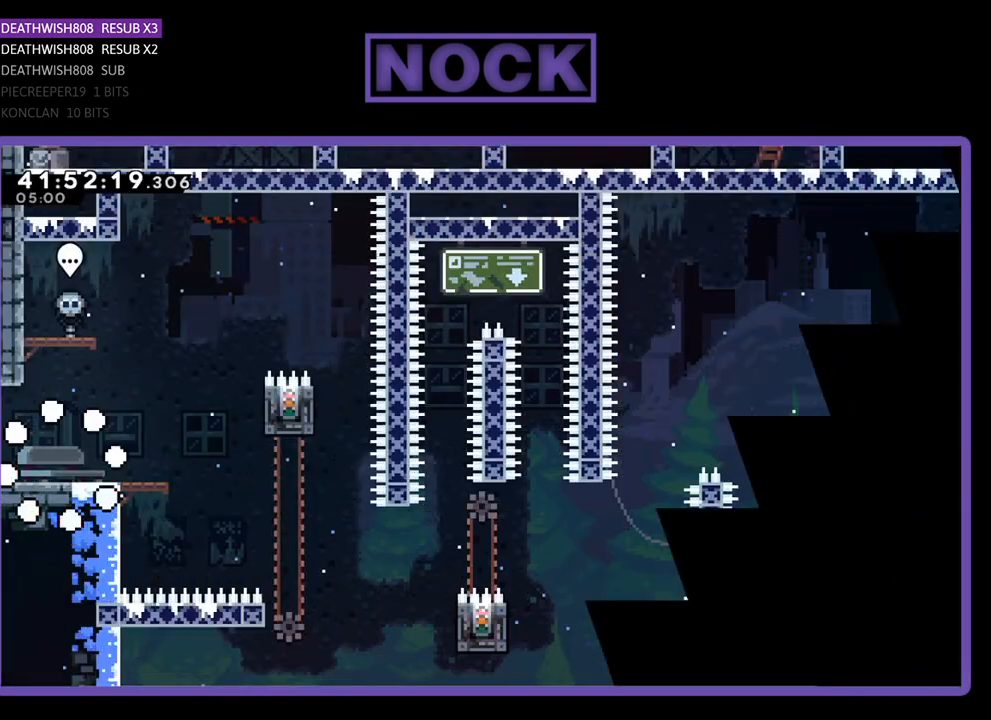
{"buttons": ["R2", "DPAD_RIGHT"], "left_stick": "center", "events": [[233, "DPAD_RIGHT", "down"]]}
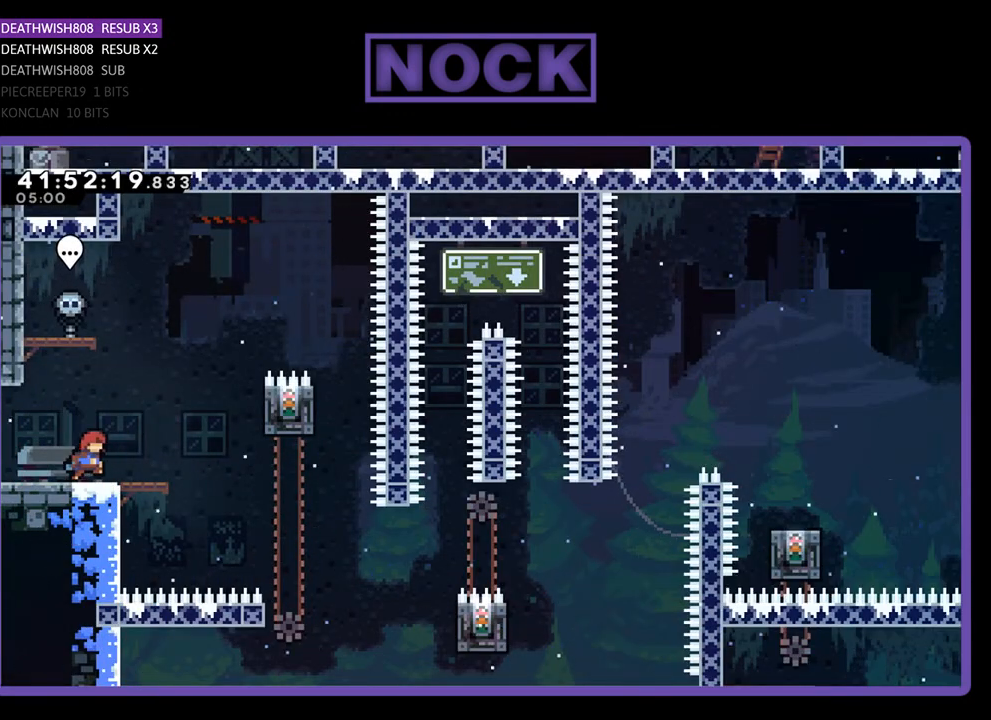
{"buttons": ["R2", "DPAD_RIGHT"], "left_stick": "center", "events": [[300, "CROSS", "down"], [467, "CROSS", "up"]]}
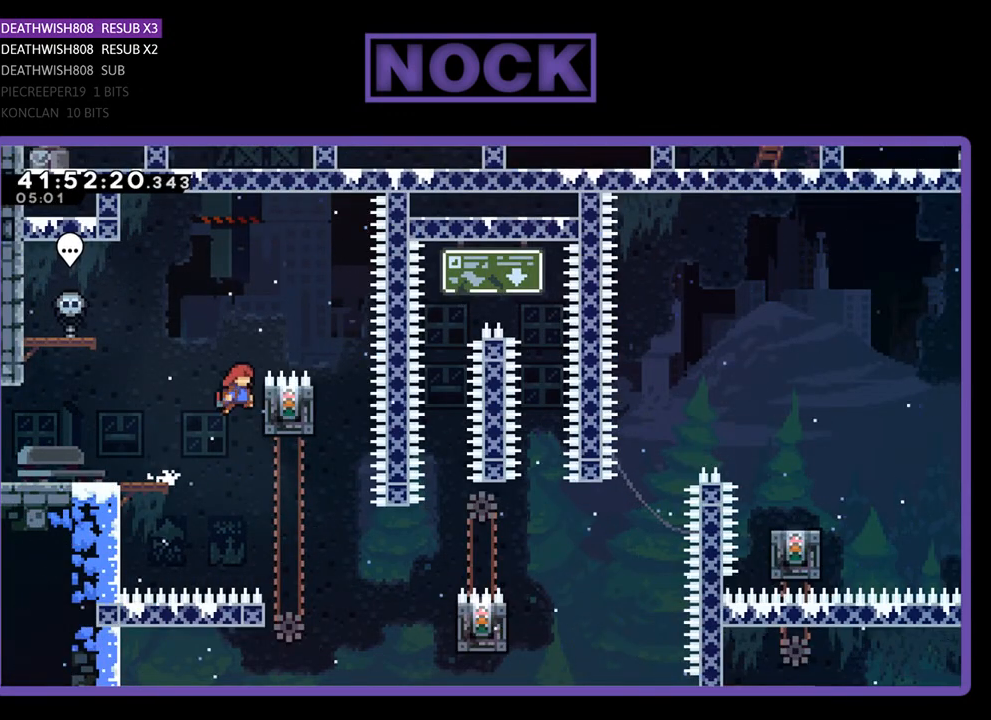
{"buttons": ["CROSS", "R2", "DPAD_RIGHT"], "left_stick": "center", "events": [[133, "DPAD_RIGHT", "up"], [433, "CROSS", "down"], [467, "DPAD_RIGHT", "down"]]}
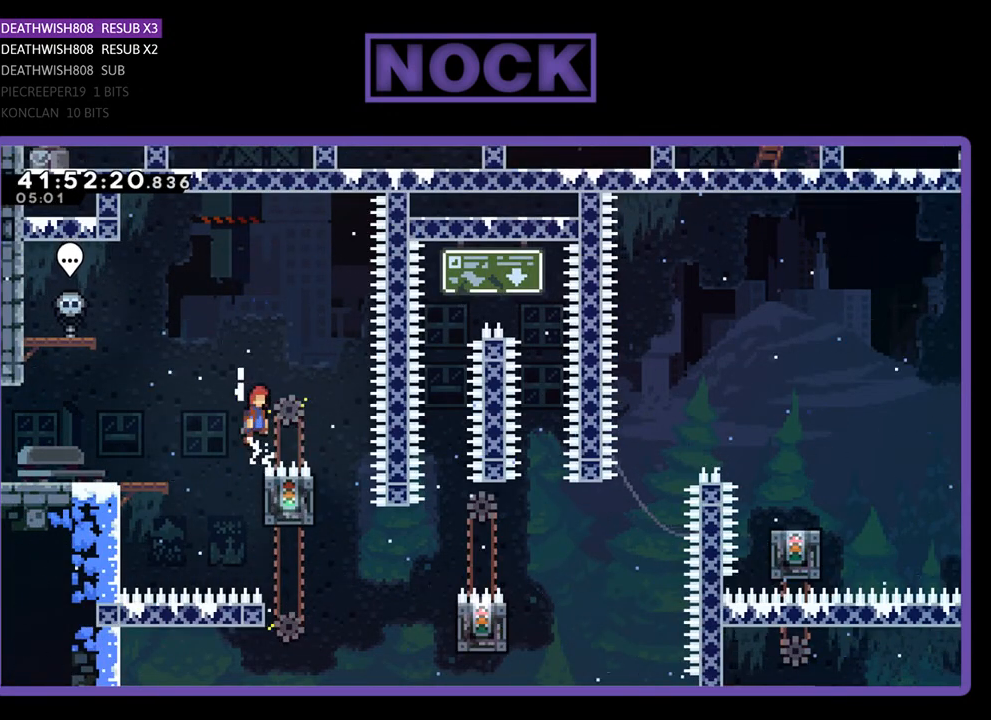
{"buttons": ["R2"], "left_stick": "center", "events": [[67, "CROSS", "up"], [233, "DPAD_RIGHT", "up"], [367, "DPAD_RIGHT", "down"], [467, "DPAD_RIGHT", "up"]]}
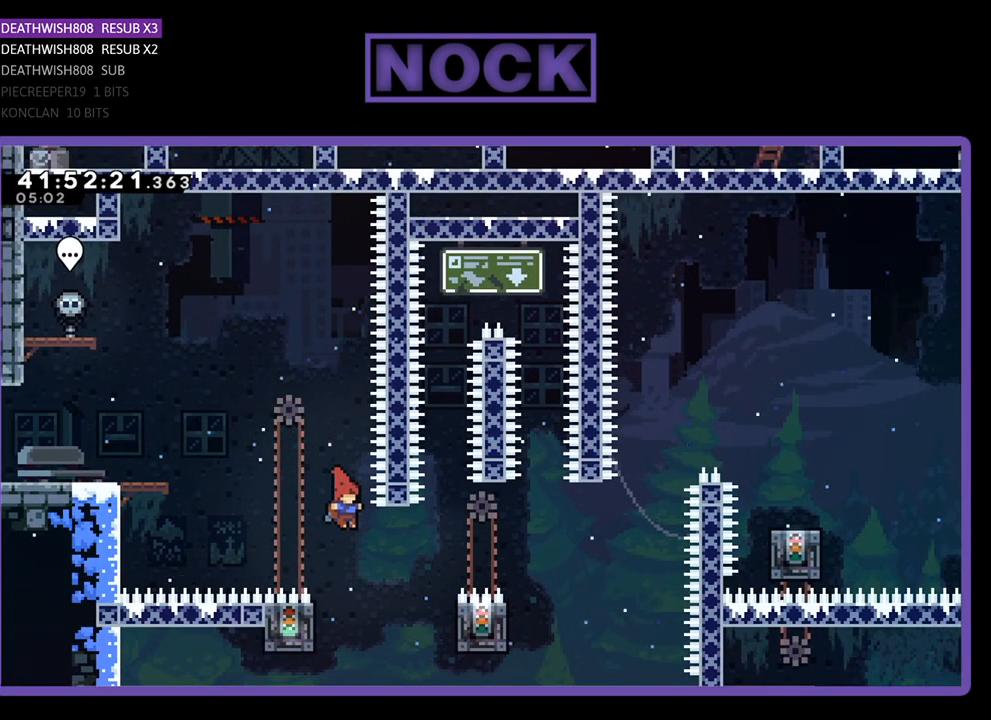
{"buttons": ["R2", "DPAD_DOWN", "DPAD_RIGHT"], "left_stick": "center", "events": [[133, "DPAD_LEFT", "down"], [367, "DPAD_LEFT", "up"], [433, "DPAD_DOWN", "down"], [500, "DPAD_RIGHT", "down"]]}
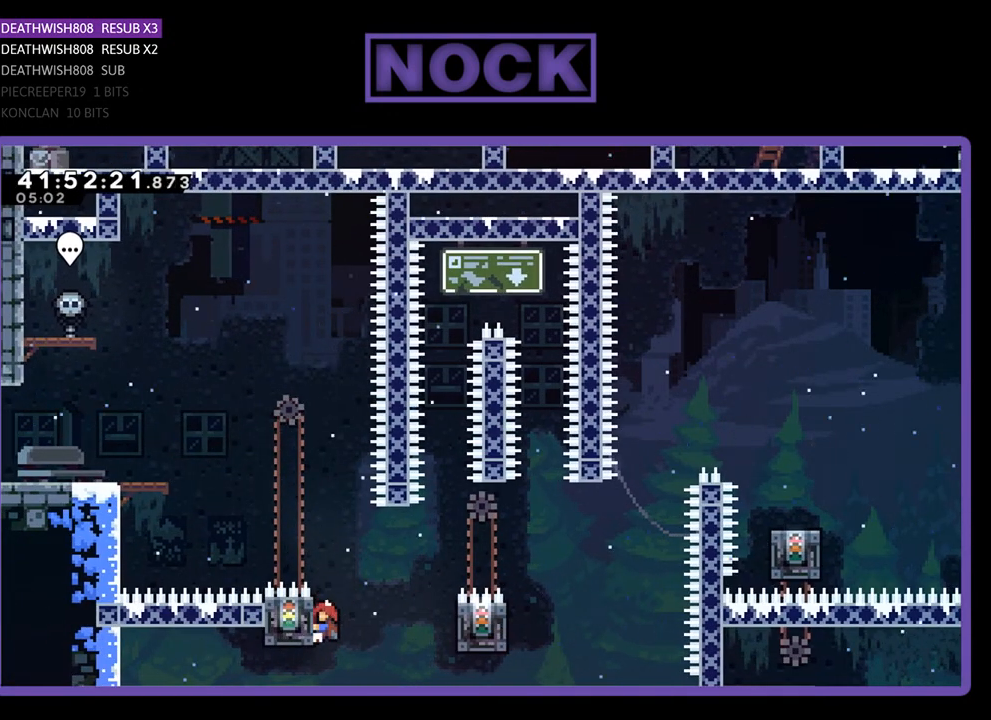
{"buttons": ["R2"], "left_stick": "center", "events": [[33, "DPAD_DOWN", "up"], [100, "DPAD_DOWN", "down"], [133, "CROSS", "down"], [267, "CROSS", "up"], [367, "DPAD_DOWN", "up"], [400, "DPAD_RIGHT", "up"]]}
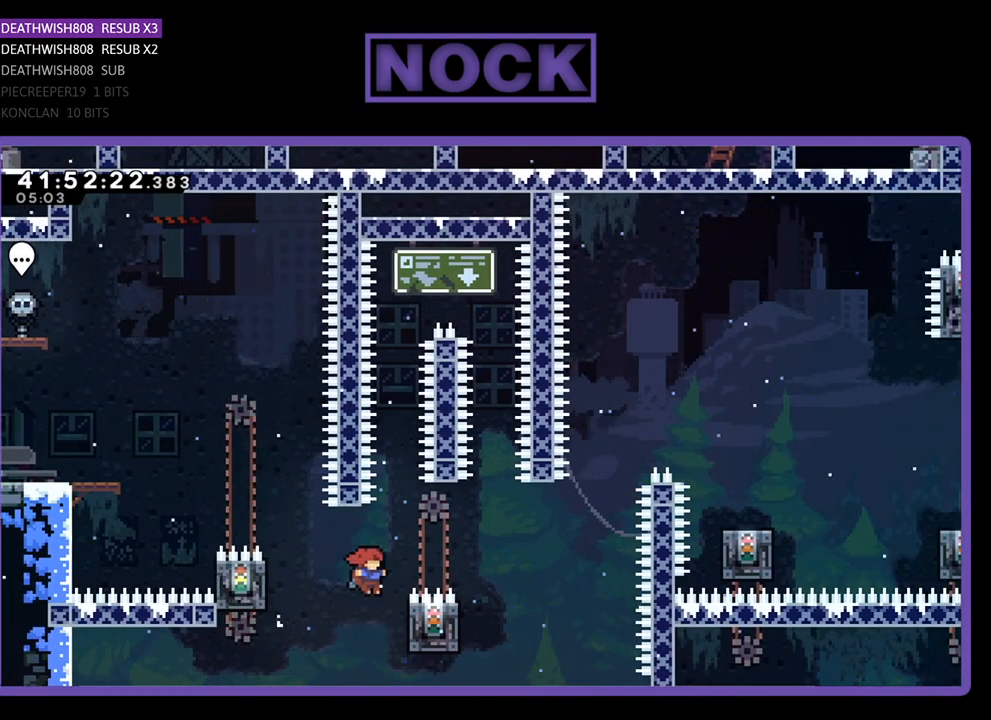
{"buttons": ["R2", "DPAD_UP"], "left_stick": "center", "events": [[67, "DPAD_RIGHT", "down"], [200, "DPAD_UP", "down"], [400, "DPAD_RIGHT", "up"]]}
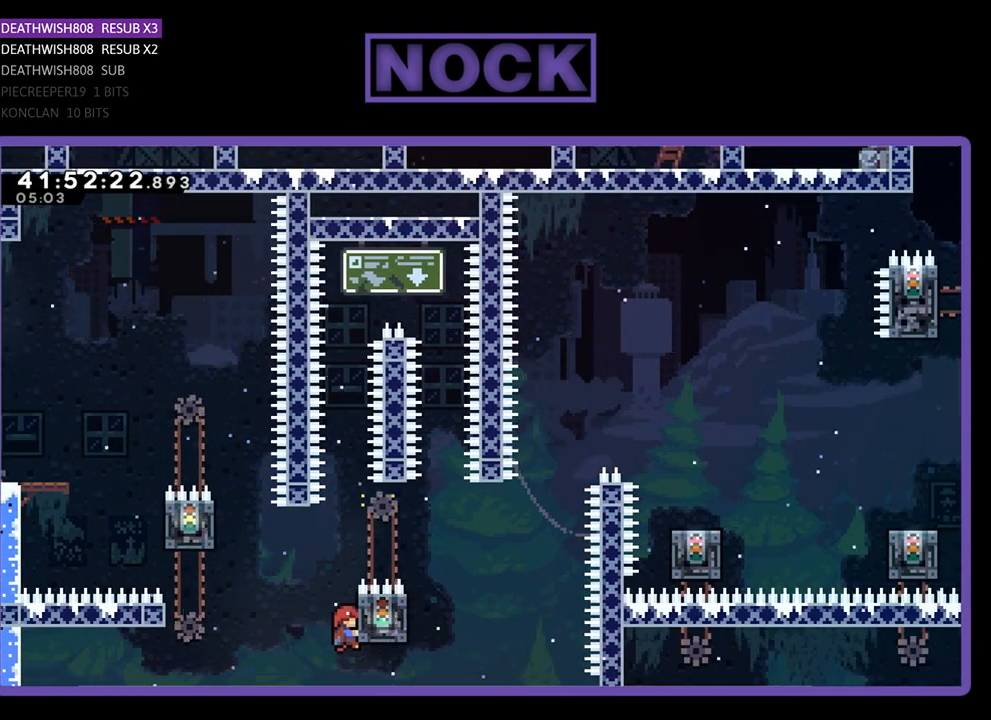
{"buttons": ["CROSS", "R2", "DPAD_UP"], "left_stick": "center", "events": [[33, "DPAD_UP", "up"], [167, "DPAD_UP", "down"], [400, "CROSS", "down"]]}
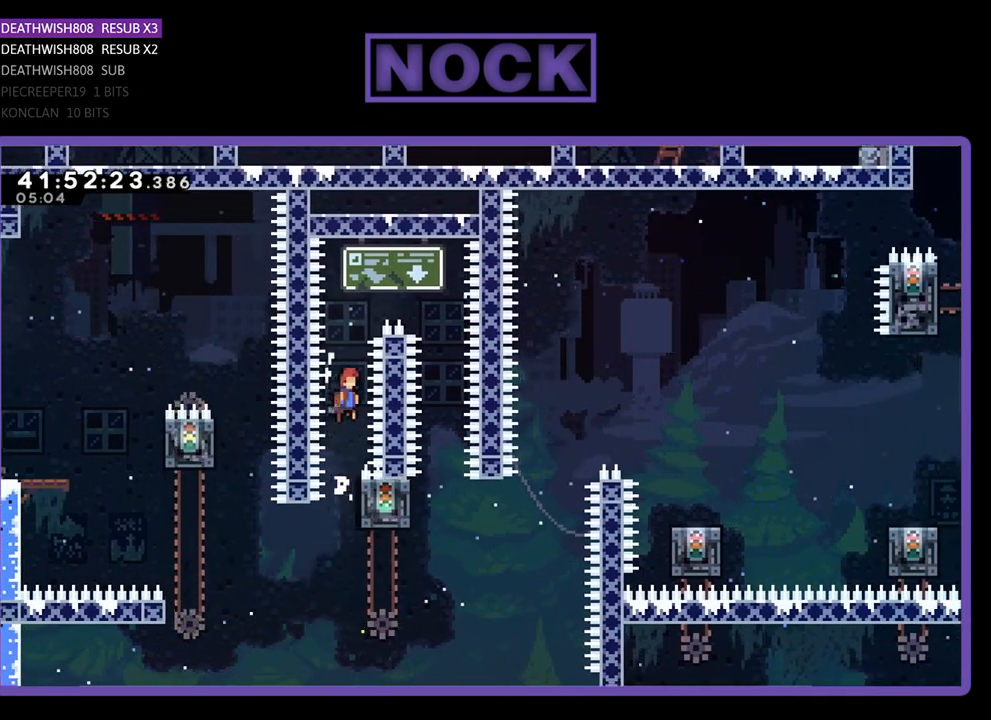
{"buttons": ["R2"], "left_stick": "center", "events": [[100, "DPAD_RIGHT", "down"], [400, "DPAD_UP", "up"], [433, "CROSS", "up"], [433, "DPAD_RIGHT", "up"]]}
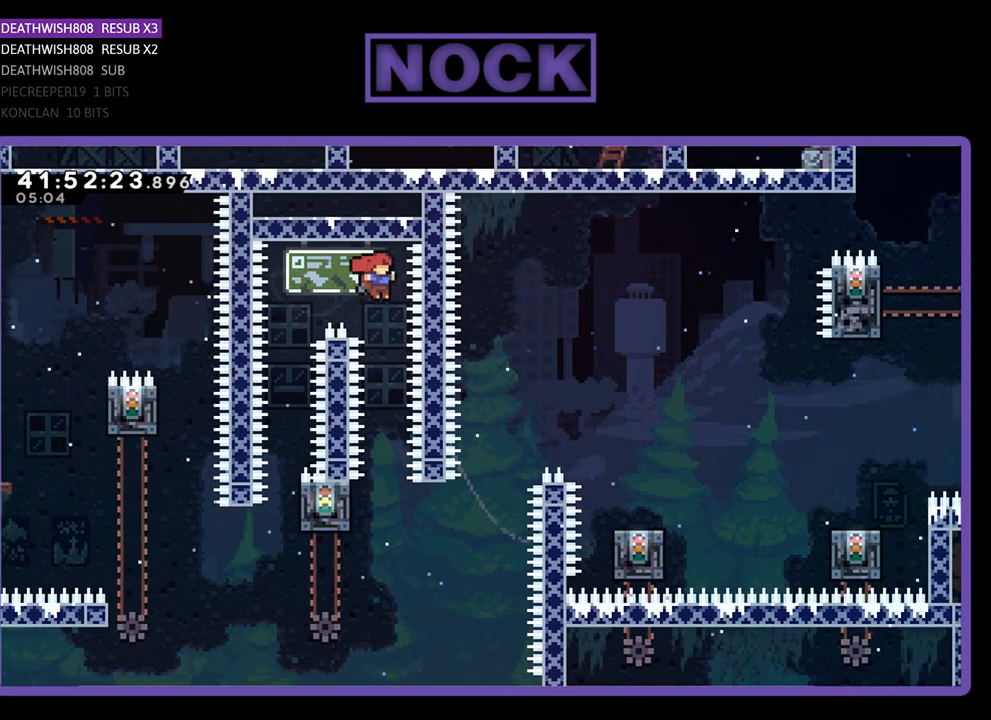
{"buttons": ["R2", "DPAD_LEFT"], "left_stick": "center", "events": [[433, "DPAD_LEFT", "down"]]}
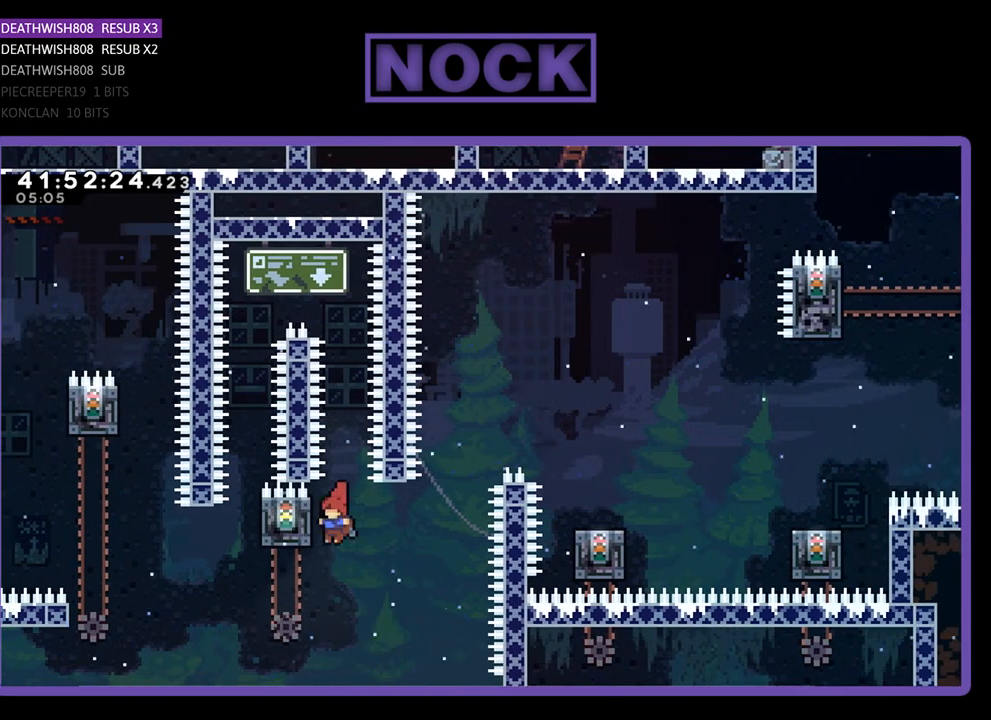
{"buttons": ["R2"], "left_stick": "center", "events": [[200, "DPAD_UP", "down"], [267, "DPAD_LEFT", "up"], [333, "DPAD_UP", "up"]]}
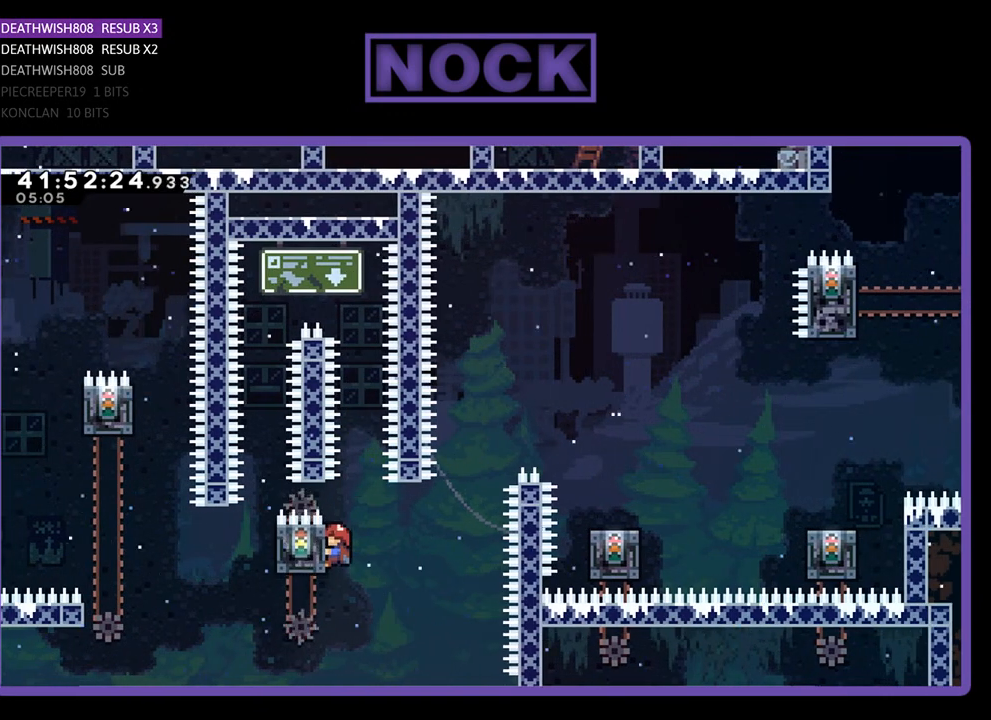
{"buttons": ["R2"], "left_stick": "center", "events": []}
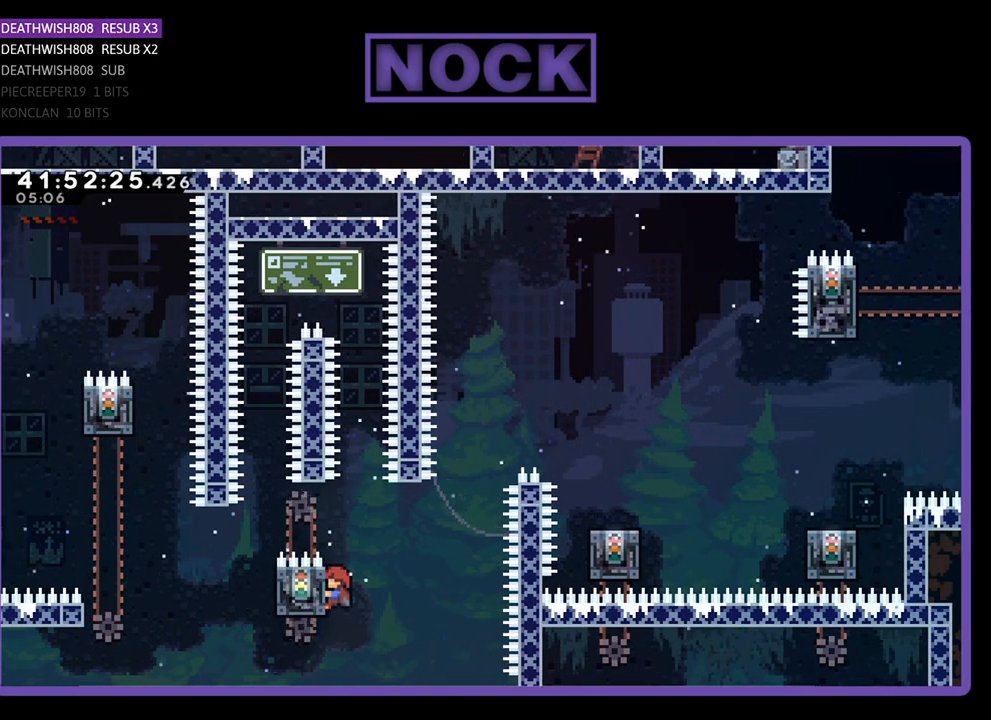
{"buttons": ["CROSS", "R2", "DPAD_RIGHT"], "left_stick": "center", "events": [[333, "DPAD_RIGHT", "down"], [433, "CROSS", "down"]]}
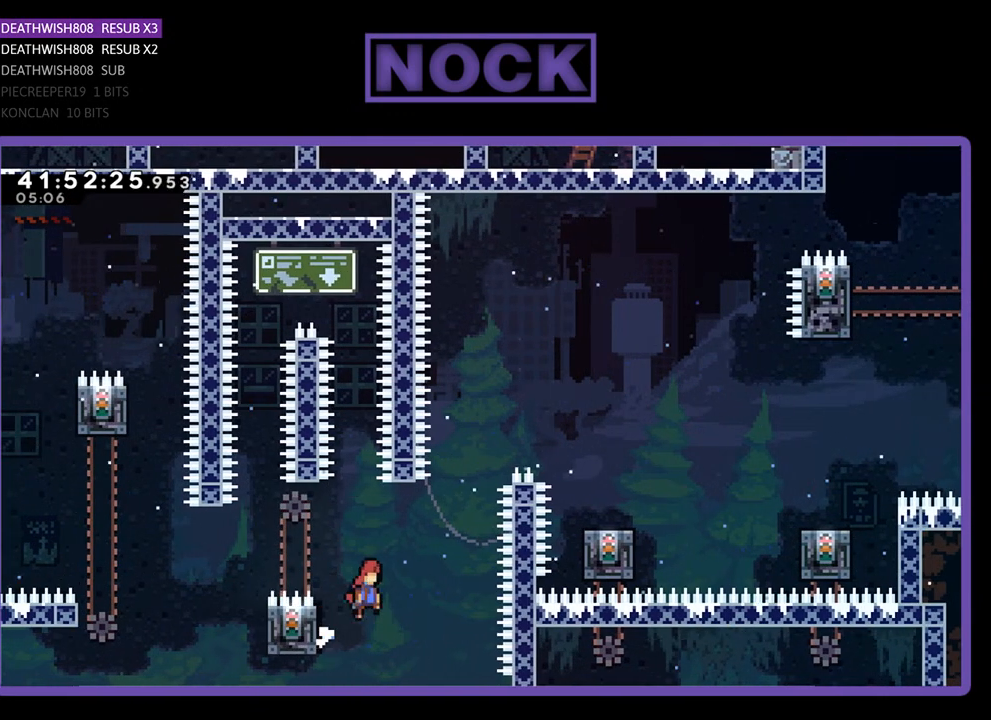
{"buttons": ["CIRCLE", "R2", "DPAD_UP", "DPAD_RIGHT"], "left_stick": "center", "events": [[67, "DPAD_UP", "down"], [167, "CROSS", "up"], [267, "CIRCLE", "down"]]}
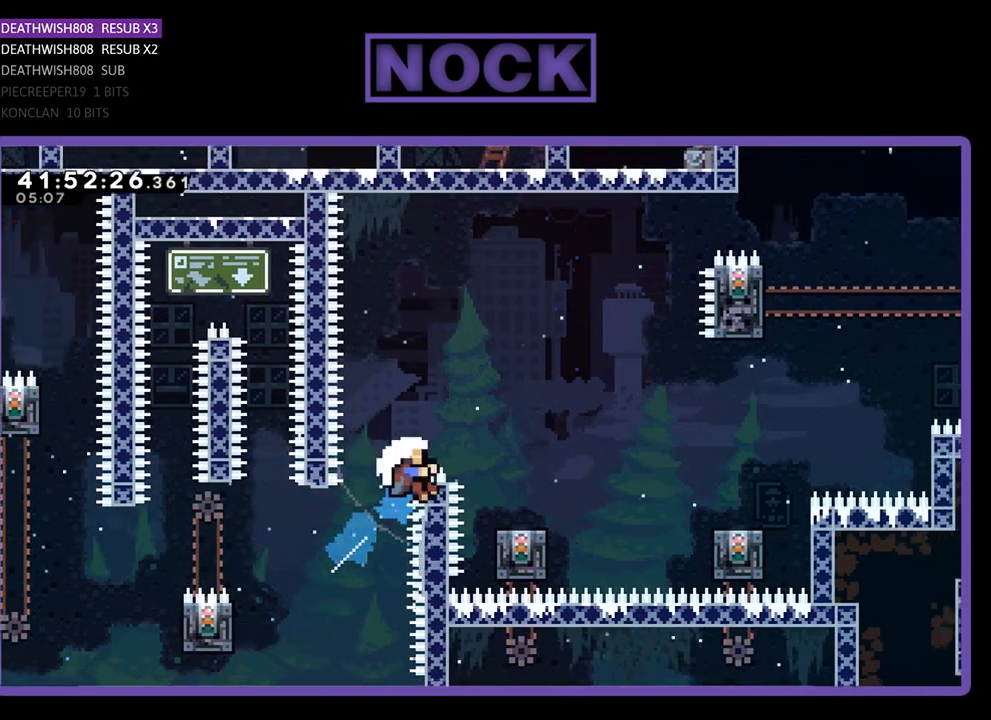
{"buttons": [], "left_stick": "center", "events": [[333, "DPAD_RIGHT", "up"], [367, "CIRCLE", "up"], [367, "DPAD_UP", "up"], [400, "R2", "up"]]}
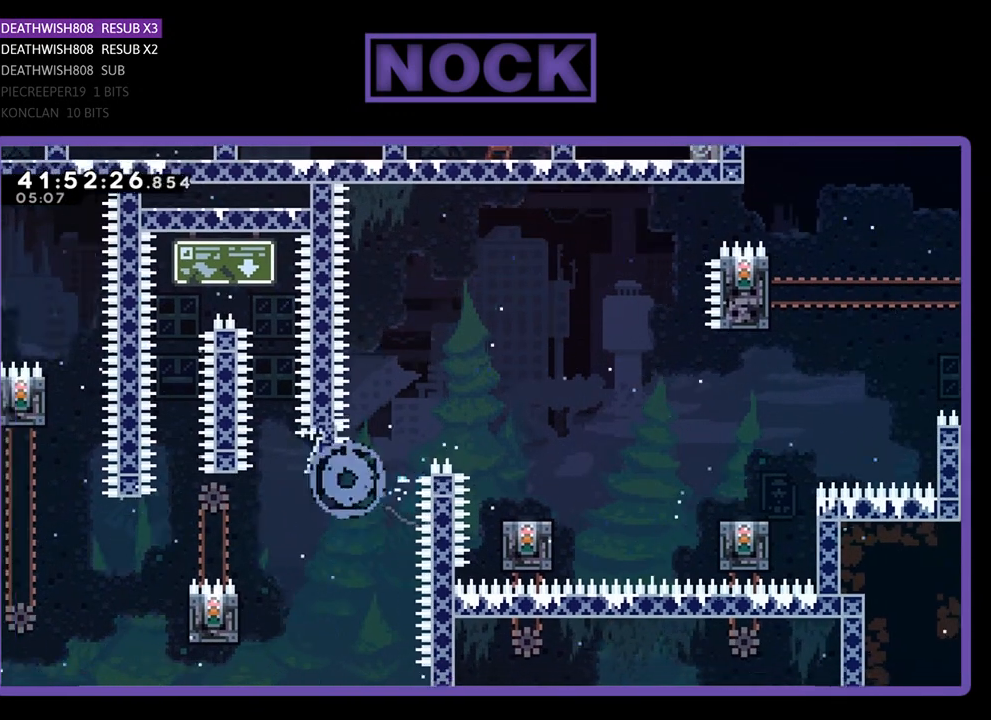
{"buttons": [], "left_stick": "center", "events": []}
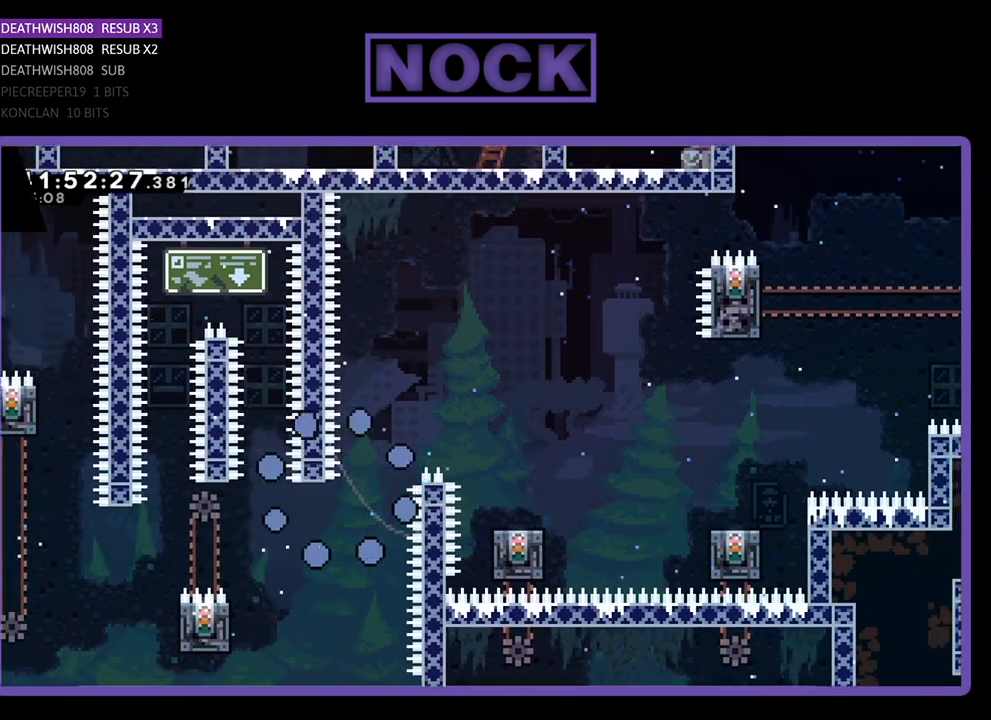
{"buttons": ["R2"], "left_stick": "center", "events": [[433, "R2", "down"]]}
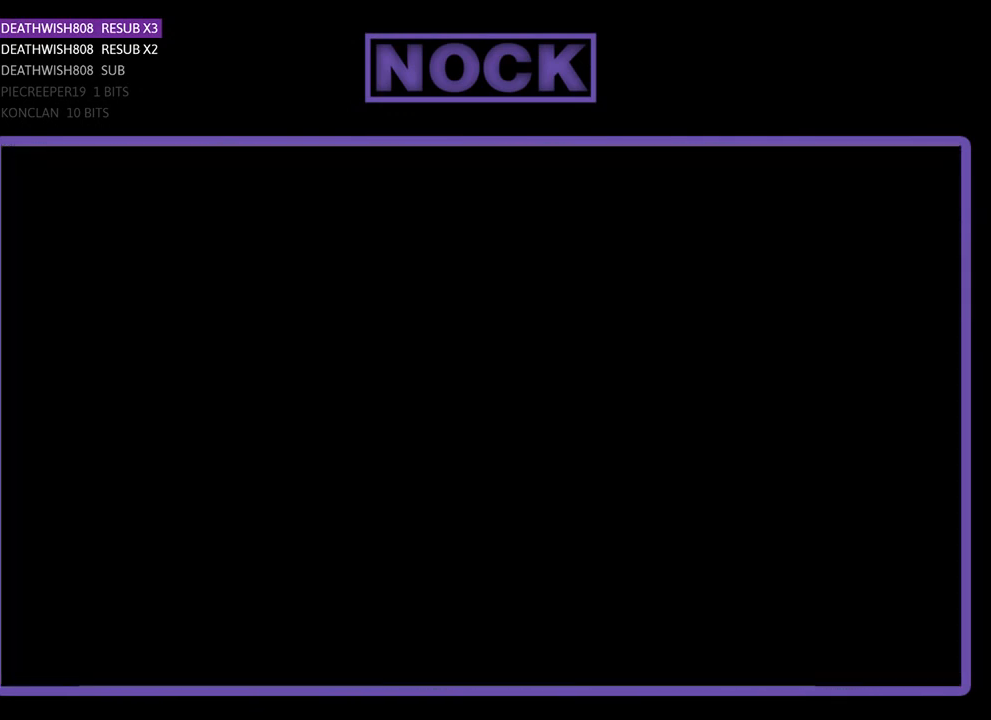
{"buttons": ["R2"], "left_stick": "center", "events": []}
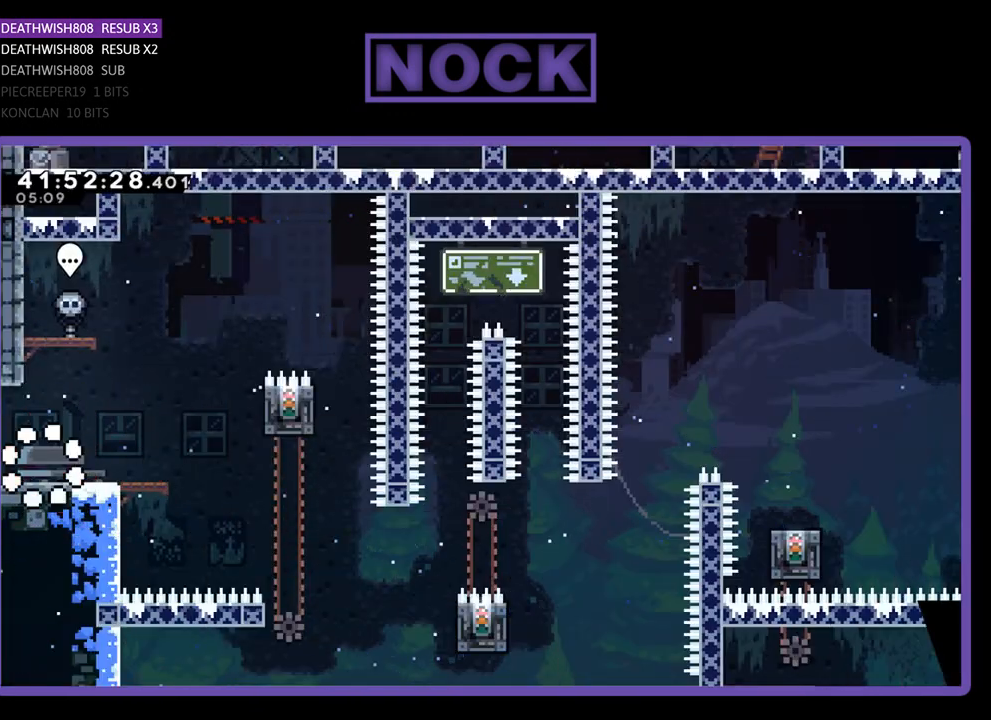
{"buttons": ["R2", "DPAD_RIGHT"], "left_stick": "center", "events": [[133, "DPAD_RIGHT", "down"]]}
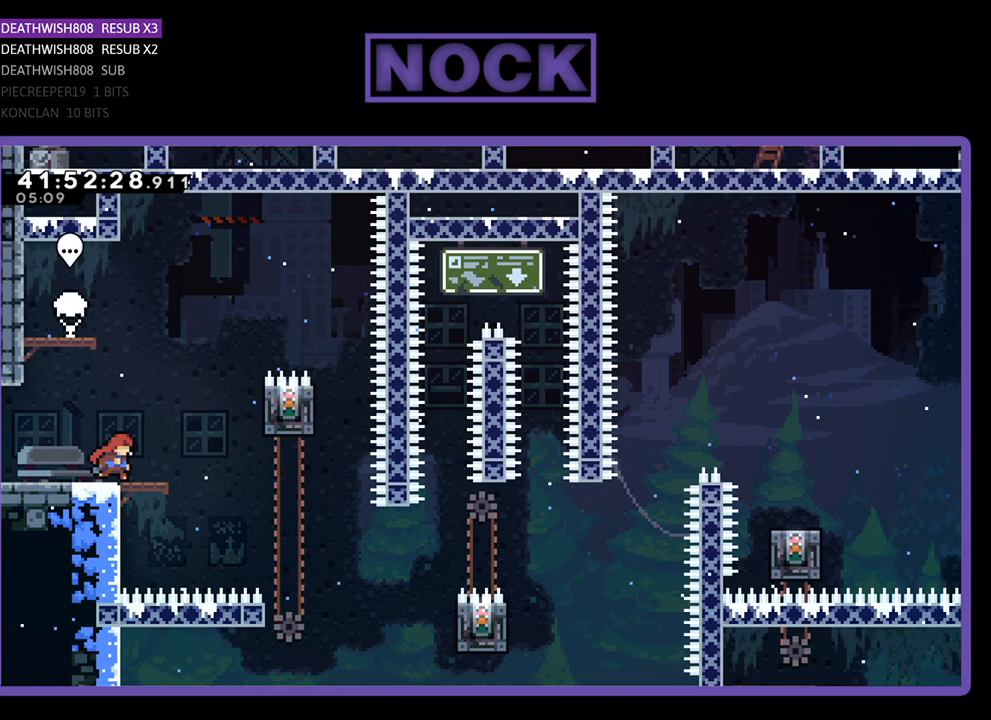
{"buttons": ["R2", "DPAD_RIGHT"], "left_stick": "center", "events": [[167, "CROSS", "down"], [300, "CROSS", "up"]]}
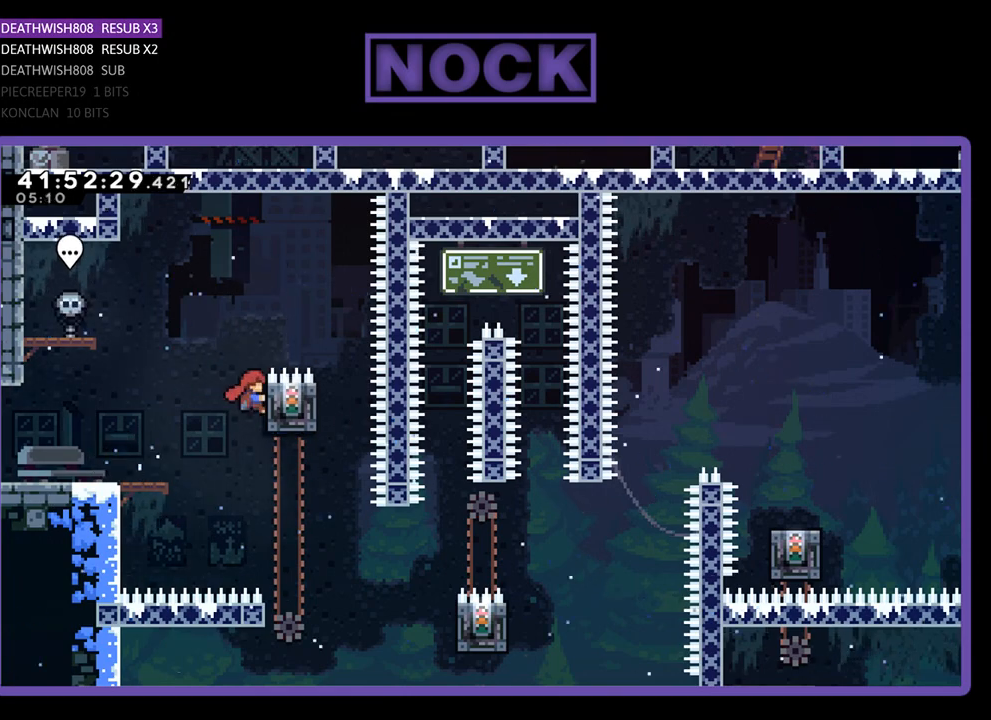
{"buttons": ["R2"], "left_stick": "center", "events": [[100, "DPAD_RIGHT", "up"], [133, "CROSS", "down"], [133, "DPAD_RIGHT", "down"], [167, "DPAD_UP", "down"], [200, "DPAD_UP", "up"], [333, "CROSS", "up"], [467, "DPAD_RIGHT", "up"]]}
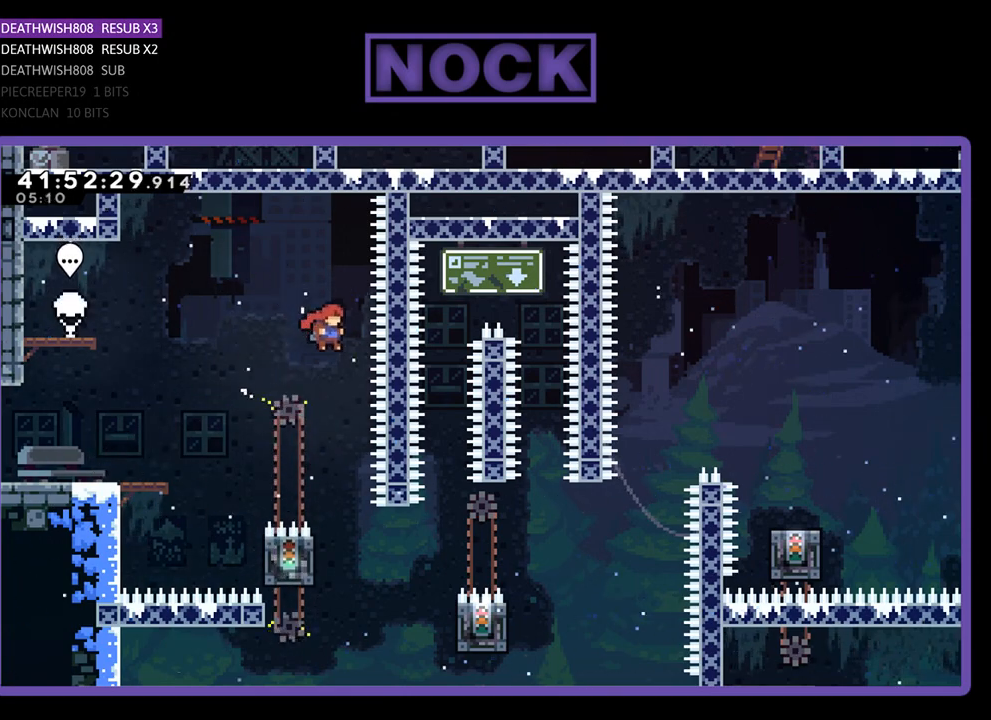
{"buttons": ["R2"], "left_stick": "center", "events": []}
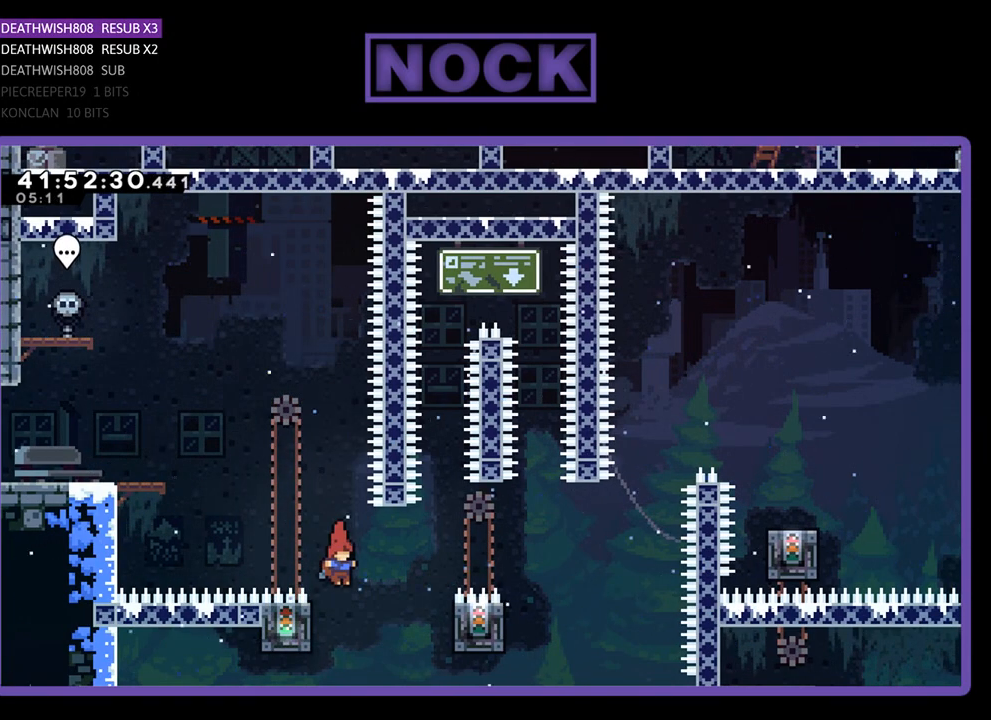
{"buttons": ["R2", "DPAD_RIGHT"], "left_stick": "center", "events": [[33, "DPAD_LEFT", "down"], [100, "DPAD_UP", "down"], [267, "DPAD_LEFT", "up"], [267, "DPAD_UP", "up"], [467, "DPAD_RIGHT", "down"]]}
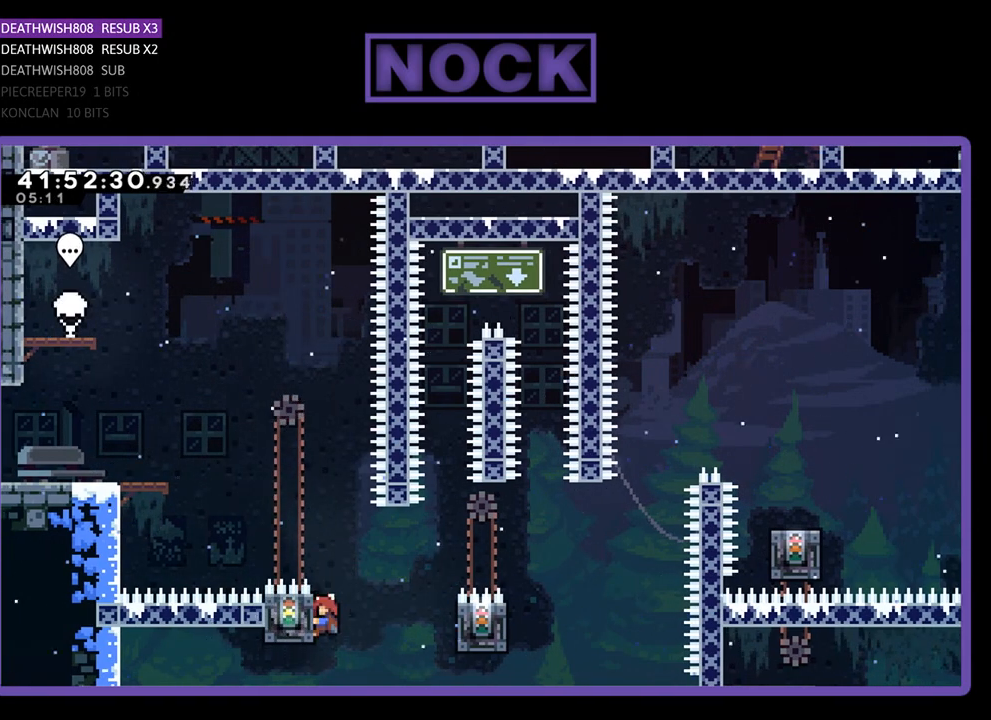
{"buttons": ["R2"], "left_stick": "center", "events": [[33, "CROSS", "down"], [167, "CROSS", "up"], [367, "DPAD_RIGHT", "up"]]}
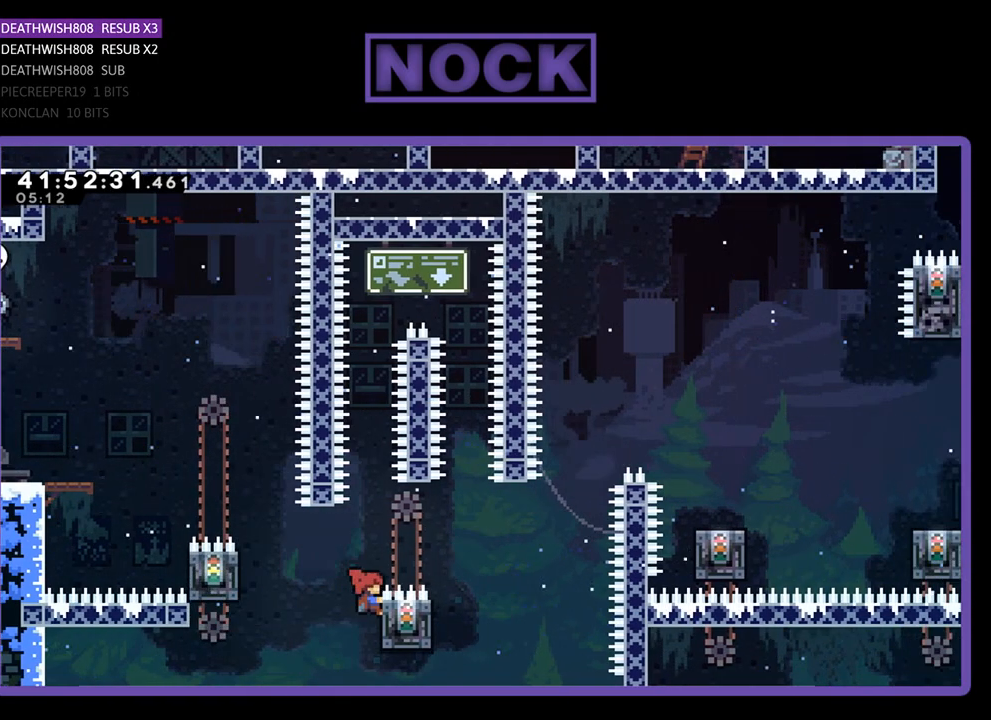
{"buttons": ["R2"], "left_stick": "center", "events": [[100, "DPAD_RIGHT", "down"], [133, "DPAD_RIGHT", "up"]]}
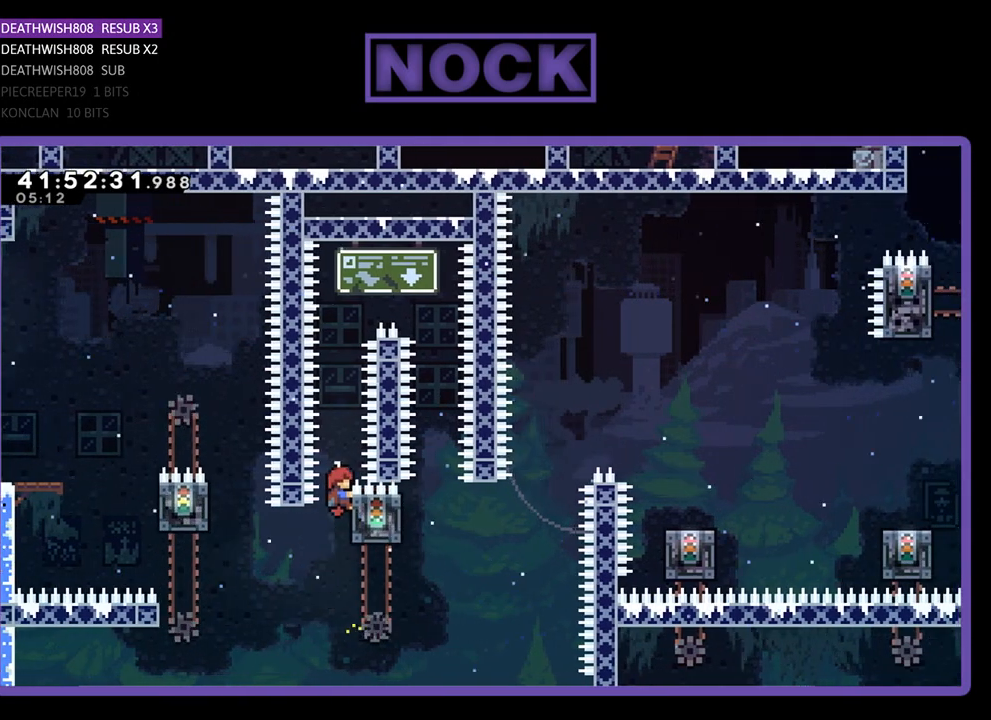
{"buttons": ["CROSS", "R2", "DPAD_RIGHT"], "left_stick": "center", "events": [[100, "CROSS", "down"], [133, "DPAD_RIGHT", "down"]]}
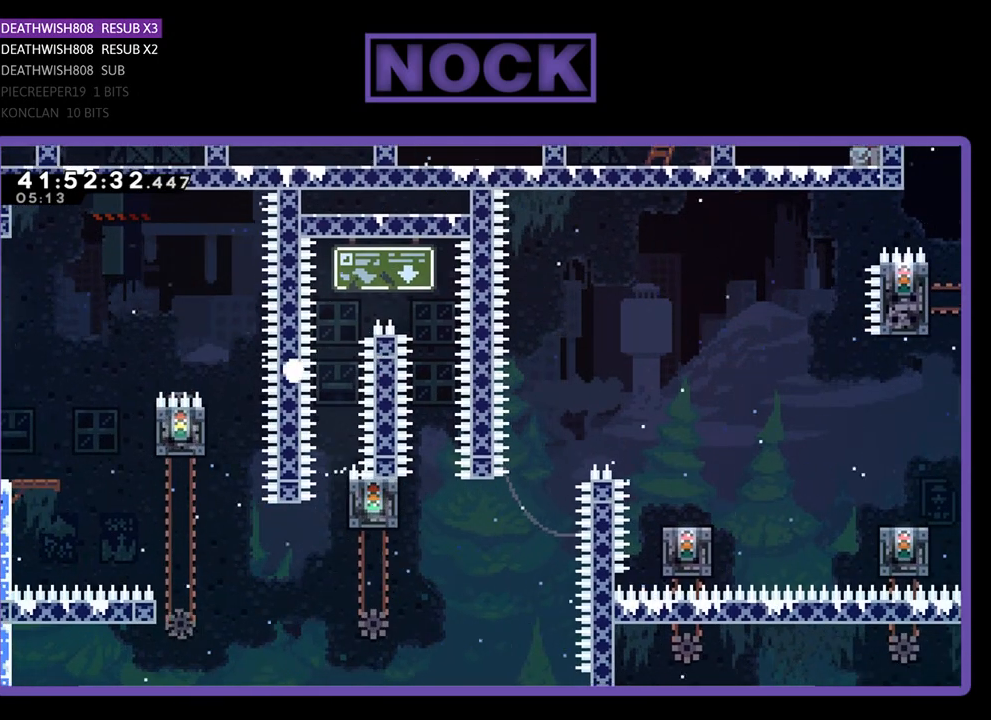
{"buttons": [], "left_stick": "center", "events": [[100, "DPAD_RIGHT", "up"], [133, "CROSS", "up"], [200, "R2", "up"]]}
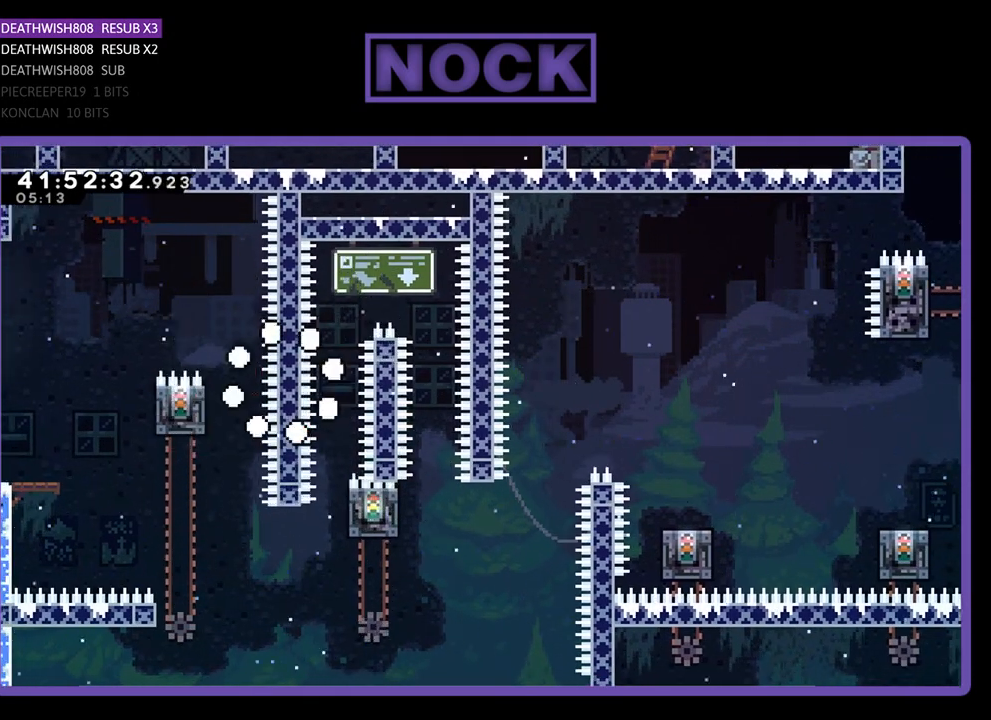
{"buttons": [], "left_stick": "center", "events": []}
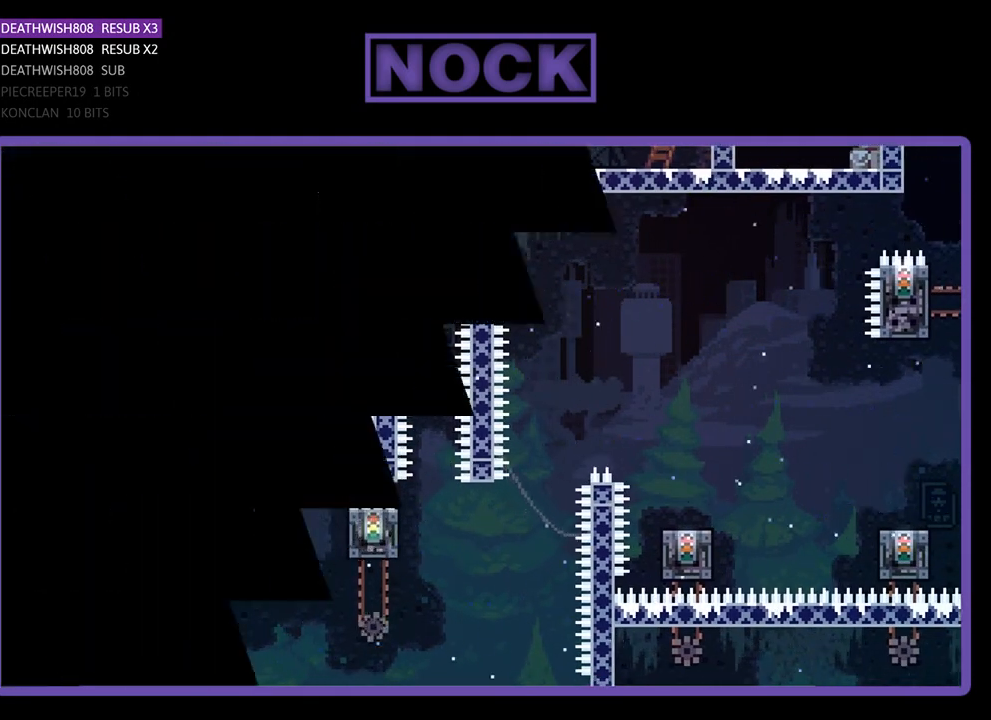
{"buttons": ["R2", "DPAD_RIGHT"], "left_stick": "center", "events": [[67, "R2", "down"], [433, "DPAD_RIGHT", "down"]]}